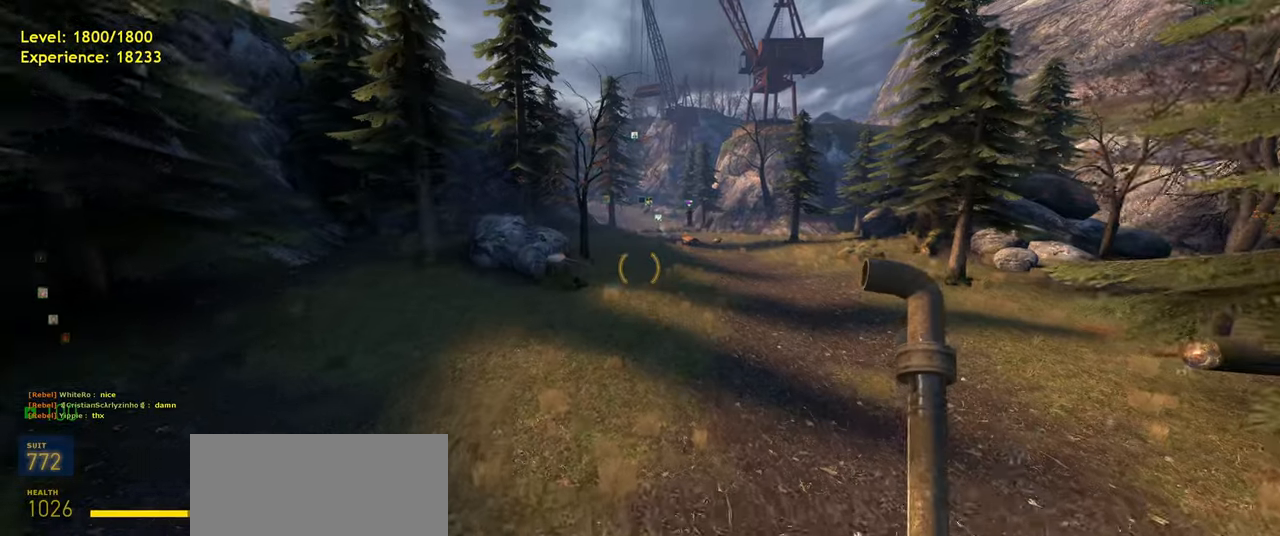
Gameplay with keyboard and mouse; each line is a JSON object with the keys and mouse buttons held at the frame after it. "events" lists presses ("down") and releases ("up") of "a", "ctrl", "d", "e", "f", "q", "r", "s", "shift", "space", "tab", "w", "mouse_left", "mouse_wheel", "mouse_right", "mouse_mb4" and "mouse_mb5" between this image and that frame as [ms after this image, input, new state], when the widget could be followed in between. "mouse_left", "mouse_wheel", "mouse_right", "mouse_mb4", "mouse_mb5" = the "left", "wheel", "right", "mb4", "mb5" buttons of the "mouse" list. No other keys are recorded. "wheel" means that the mouse wheel is clicked or scrolled. Mouse movement is not recorded.
{"keys": ["space"], "mouse": []}
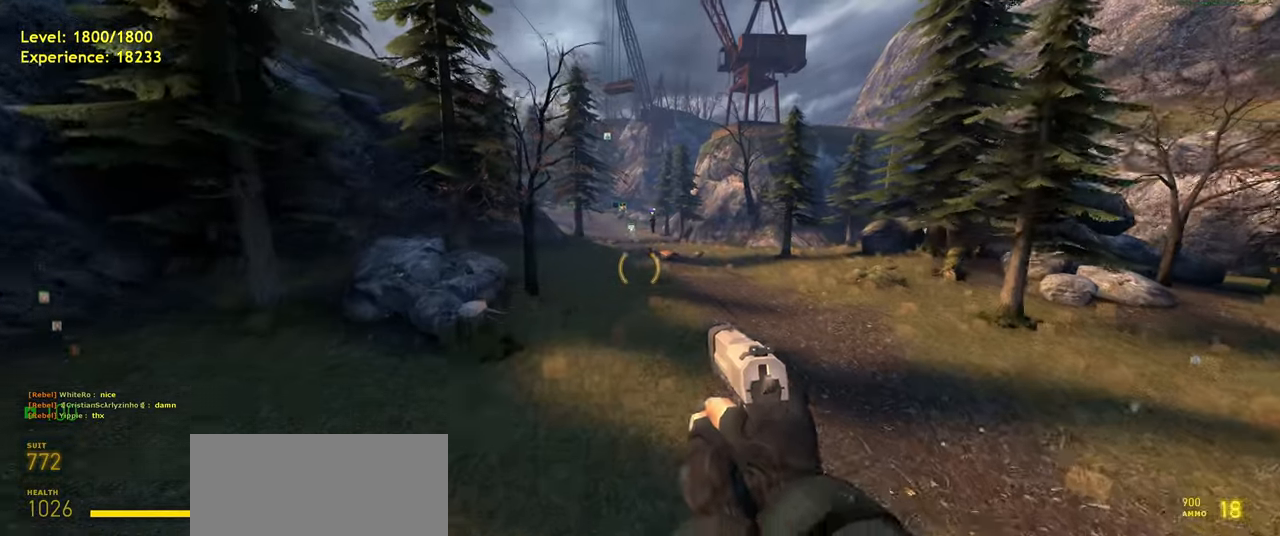
{"keys": ["space", "w"], "mouse": [], "events": [[40, "mouse_wheel", "down"], [60, "d", "down"], [140, "mouse_wheel", "up"], [340, "d", "up"], [360, "w", "down"]]}
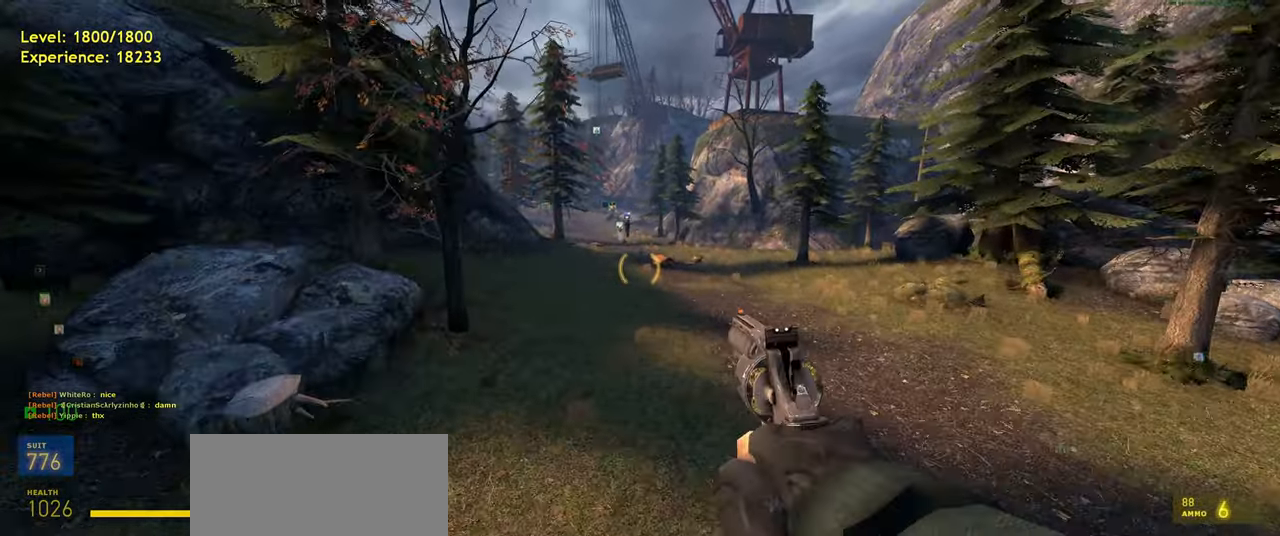
{"keys": ["shift", "w"], "mouse": [], "events": [[120, "space", "up"], [160, "d", "down"], [180, "w", "up"], [340, "d", "up"], [380, "w", "down"], [460, "shift", "down"]]}
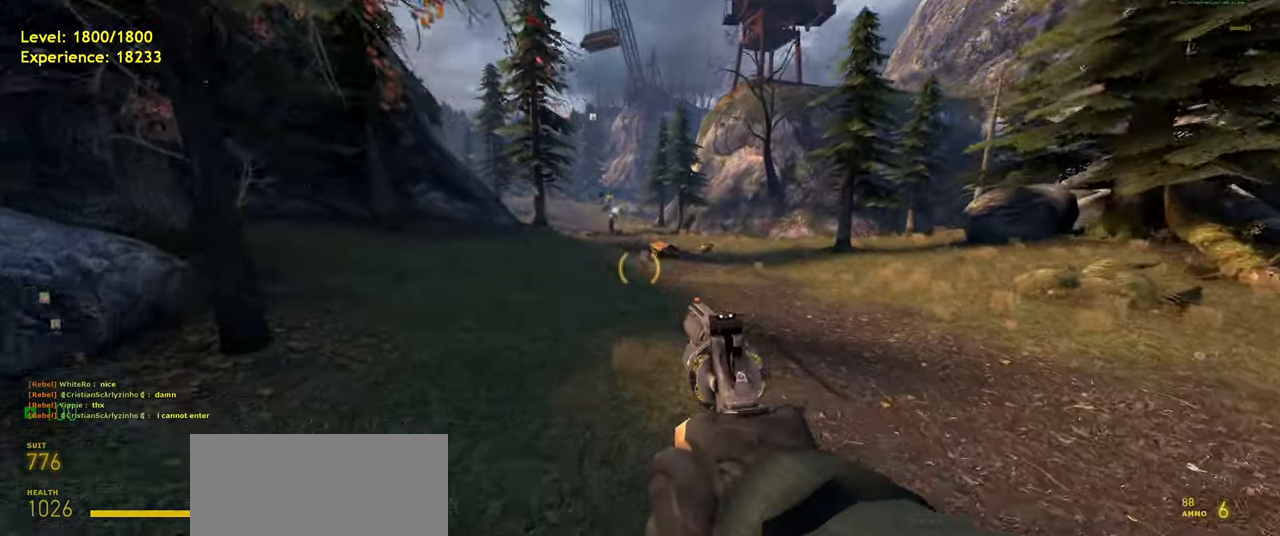
{"keys": ["d", "space"], "mouse": [], "events": [[60, "a", "down"], [220, "space", "down"], [260, "shift", "up"], [340, "d", "down"], [380, "a", "up"], [380, "w", "up"]]}
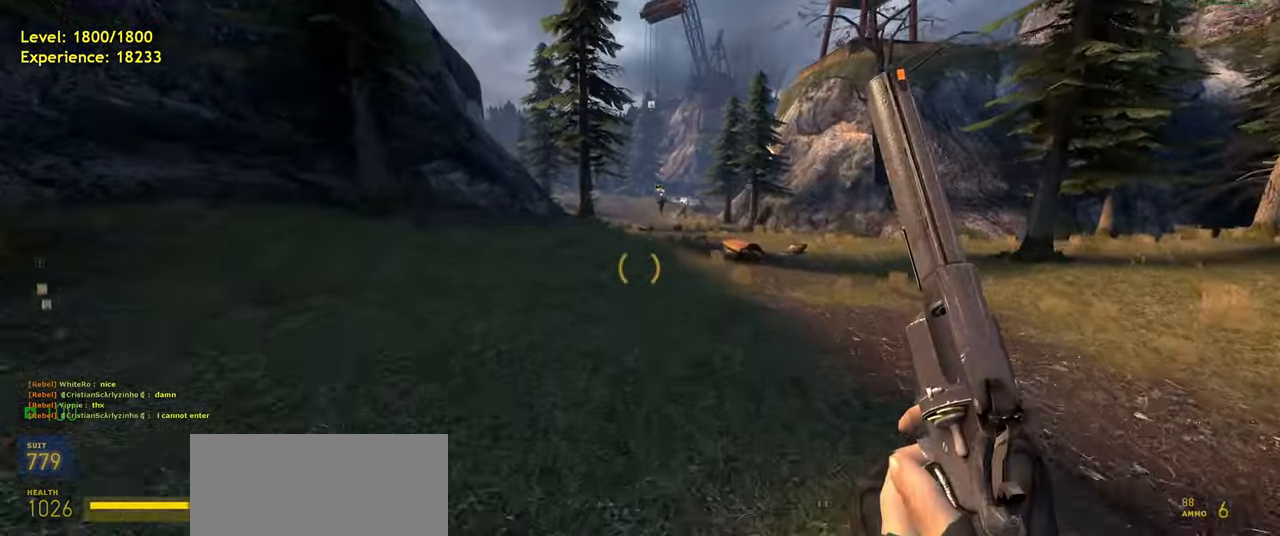
{"keys": ["space"], "mouse": ["wheel"], "events": [[80, "d", "up"], [420, "mouse_wheel", "down"]]}
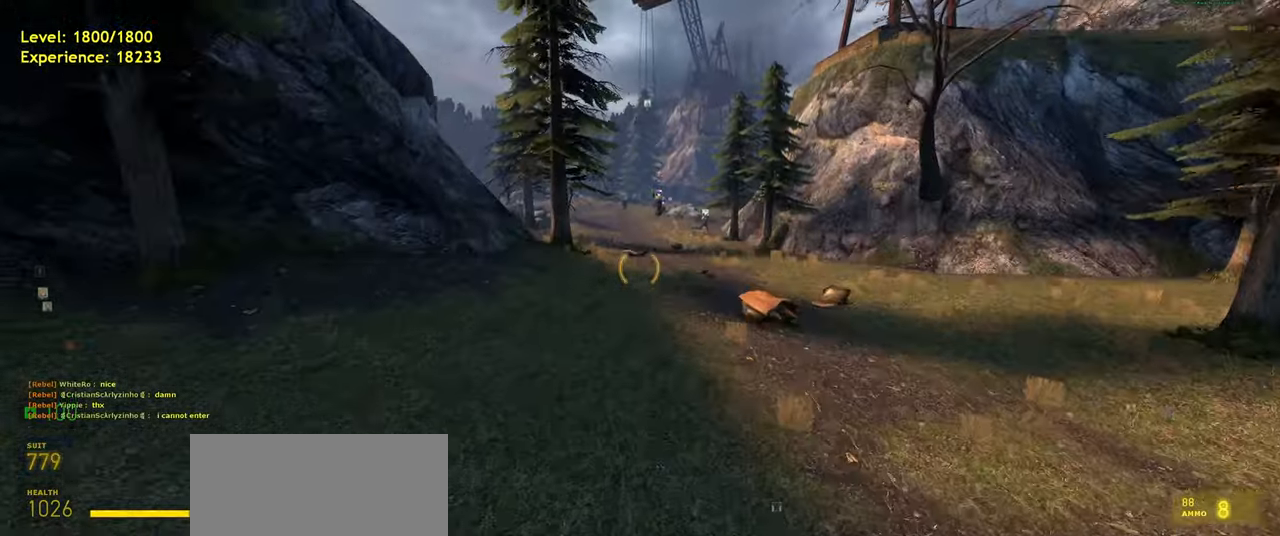
{"keys": ["d", "w"], "mouse": [], "events": [[40, "mouse_wheel", "up"], [240, "w", "down"], [360, "d", "down"], [420, "space", "up"]]}
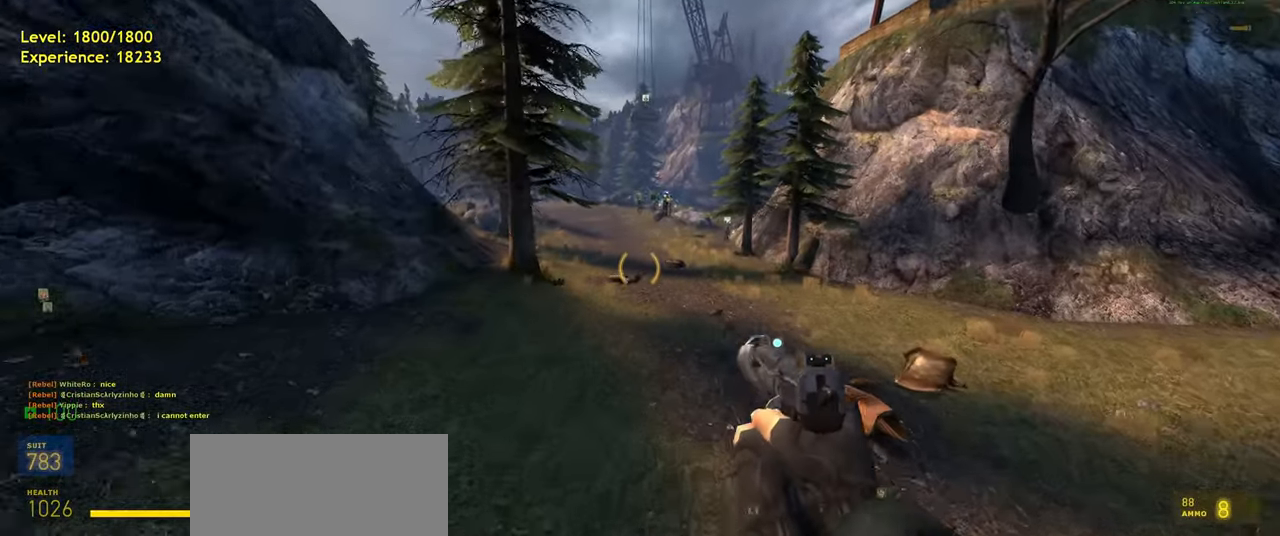
{"keys": ["a", "shift", "w"], "mouse": [], "events": [[120, "d", "up"], [140, "mouse_wheel", "down"], [240, "mouse_wheel", "up"], [440, "shift", "down"], [480, "a", "down"]]}
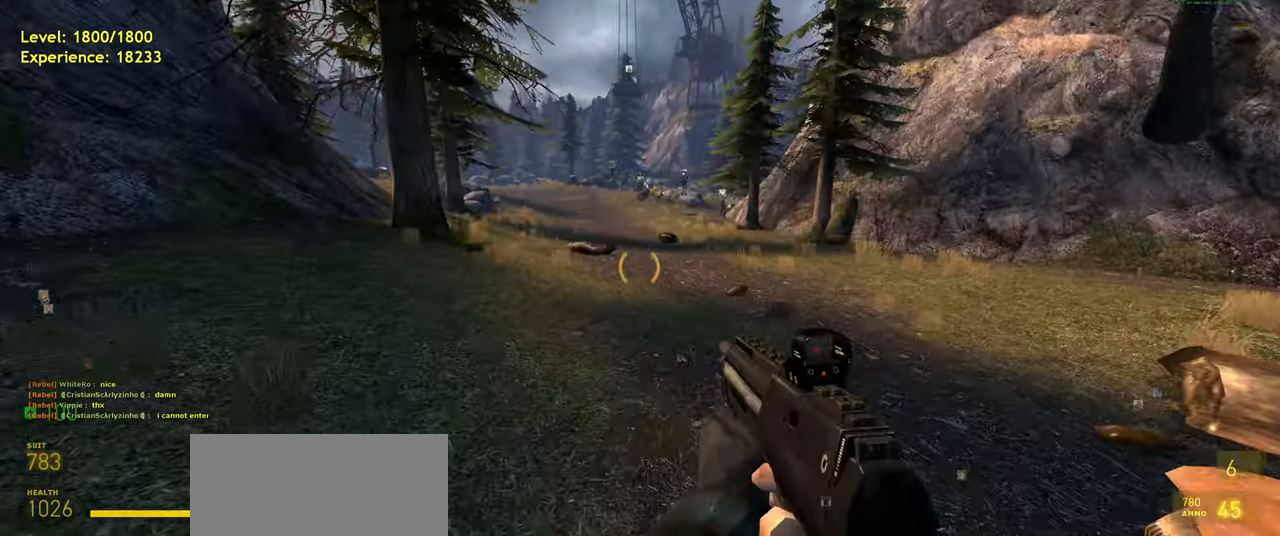
{"keys": ["d", "space", "w"], "mouse": [], "events": [[100, "space", "down"], [160, "d", "down"], [180, "a", "up"], [180, "shift", "up"], [180, "w", "up"], [460, "w", "down"]]}
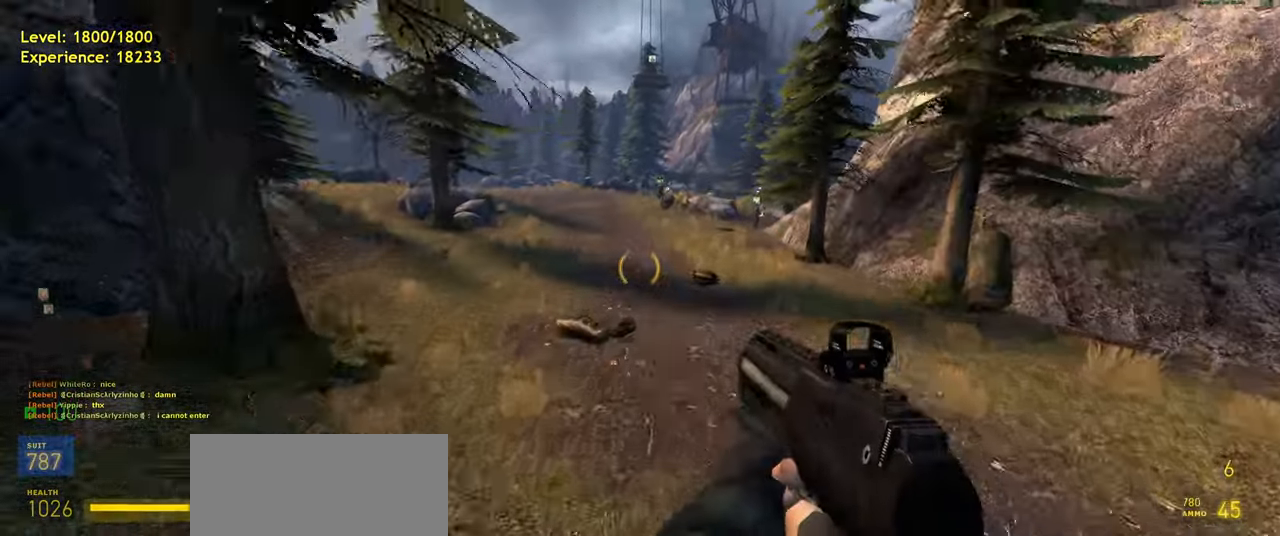
{"keys": ["space", "w"], "mouse": [], "events": [[20, "d", "up"]]}
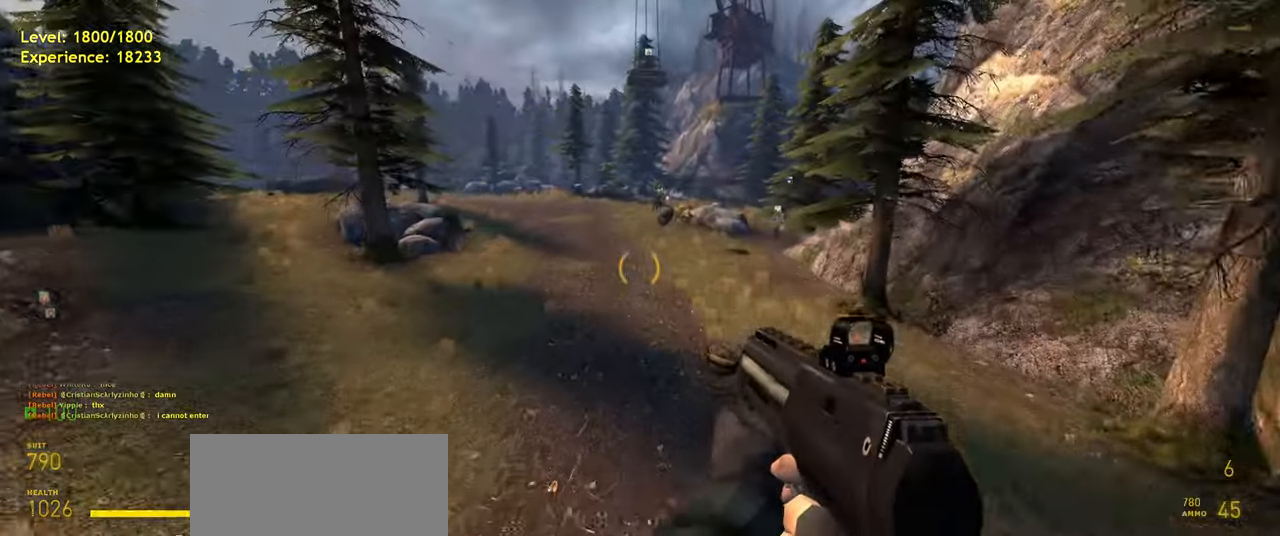
{"keys": ["d"], "mouse": [], "events": [[320, "d", "down"], [460, "space", "up"], [500, "w", "up"]]}
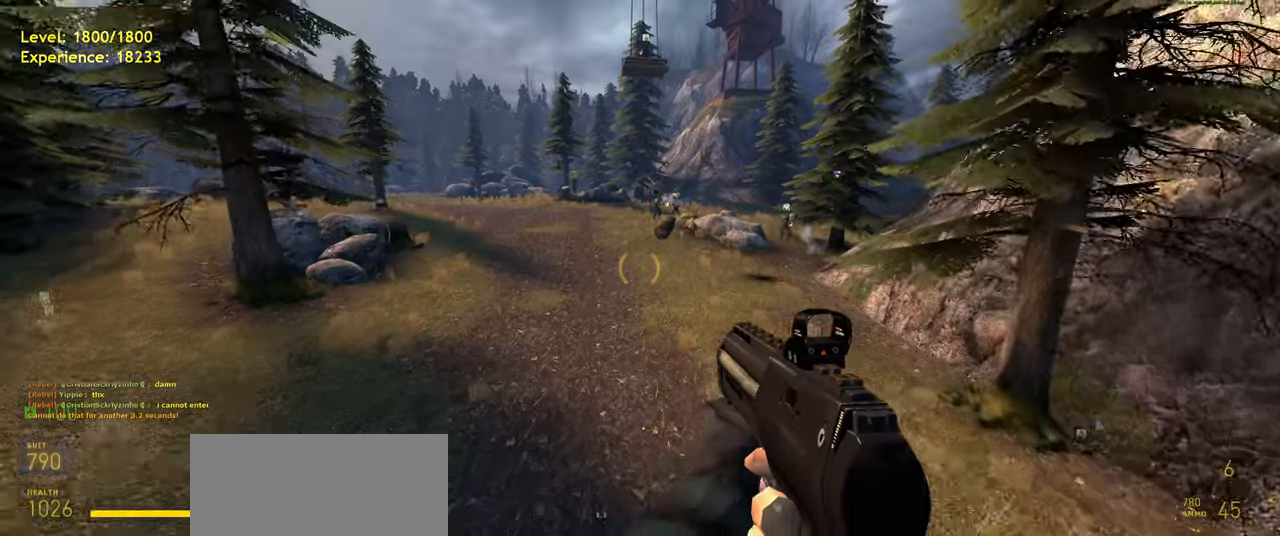
{"keys": ["a", "shift", "w"], "mouse": ["wheel"], "events": [[120, "d", "up"], [240, "w", "down"], [440, "mouse_wheel", "down"], [440, "shift", "down"], [500, "a", "down"]]}
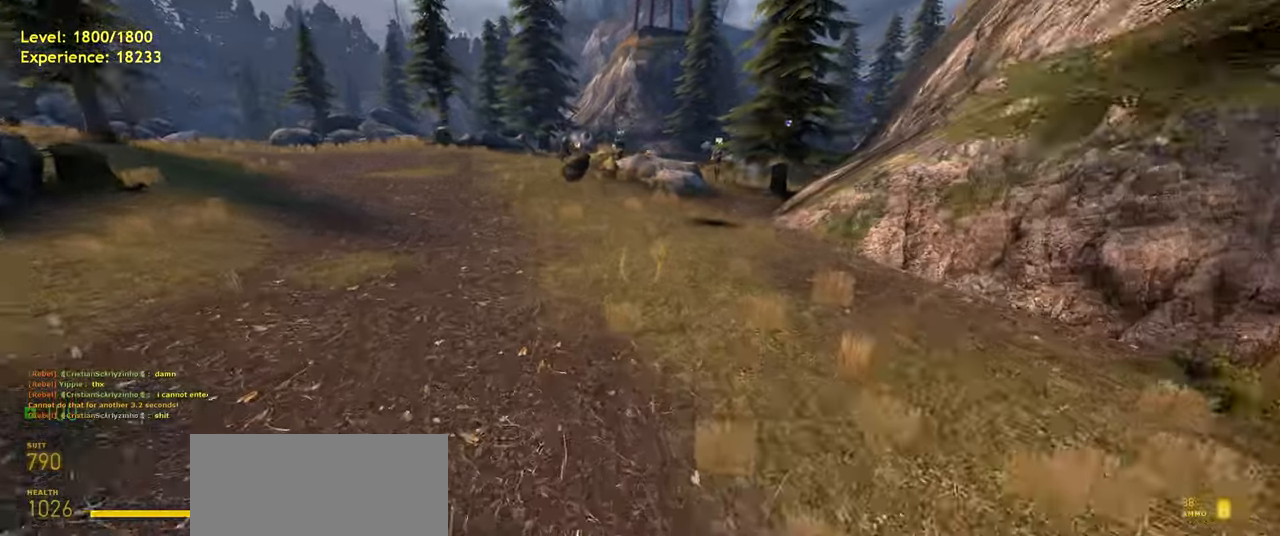
{"keys": ["d", "space"], "mouse": [], "events": [[60, "mouse_wheel", "up"], [140, "space", "down"], [180, "shift", "up"], [260, "d", "down"], [300, "a", "up"], [300, "w", "up"]]}
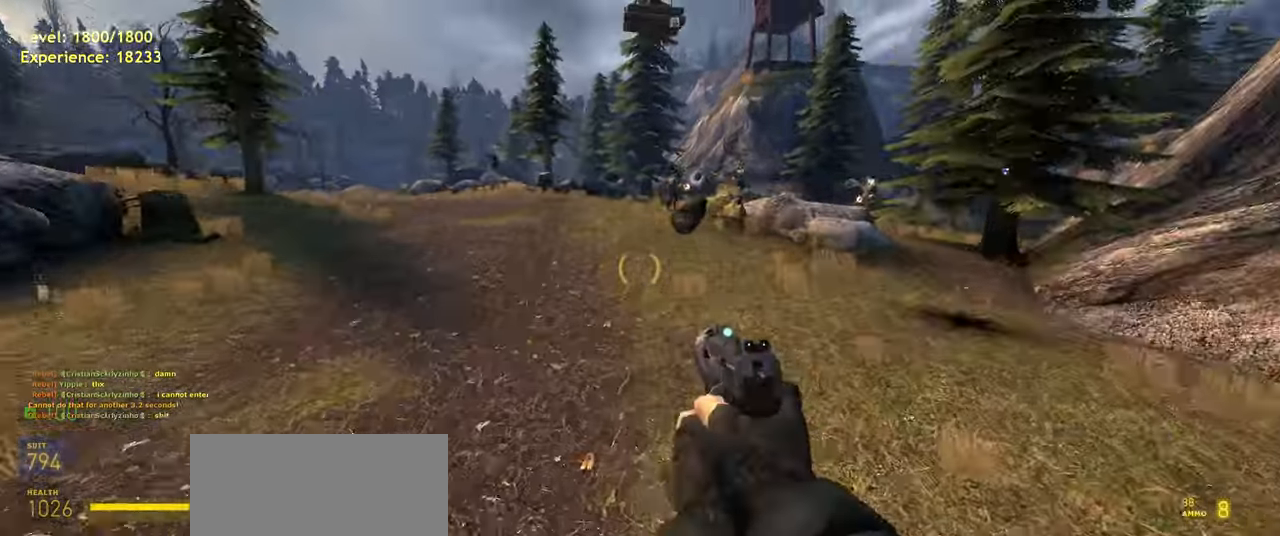
{"keys": ["w"], "mouse": [], "events": [[60, "d", "up"], [80, "mouse_wheel", "down"], [80, "w", "down"], [120, "a", "down"], [180, "mouse_wheel", "up"], [340, "a", "up"], [400, "space", "up"]]}
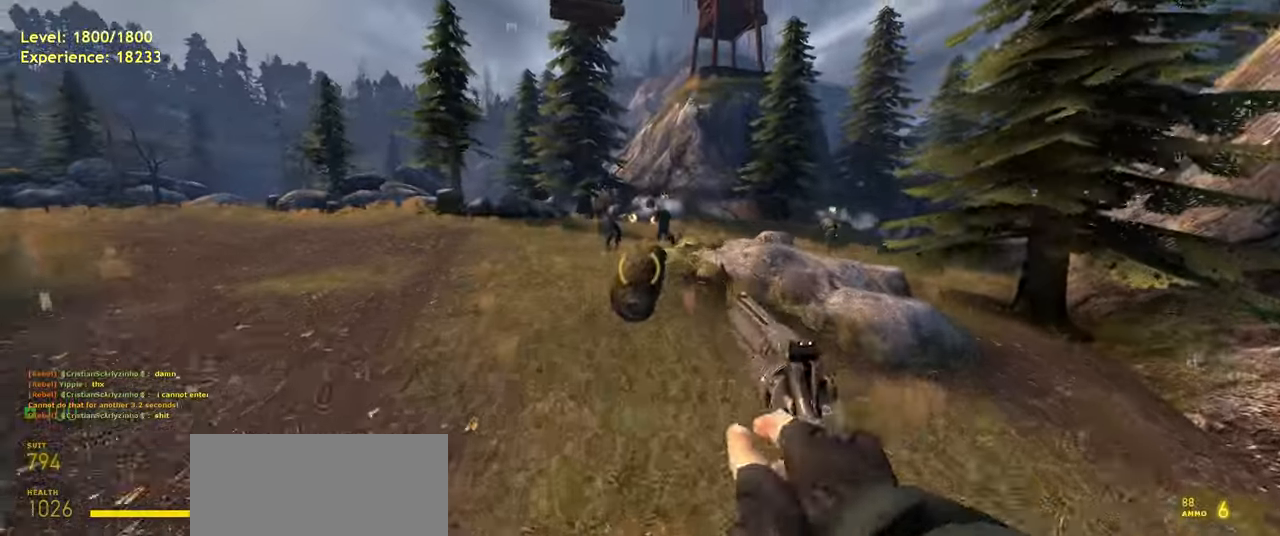
{"keys": ["a", "space"], "mouse": [], "events": [[120, "shift", "down"], [140, "a", "down"], [440, "space", "down"], [480, "shift", "up"], [480, "w", "up"]]}
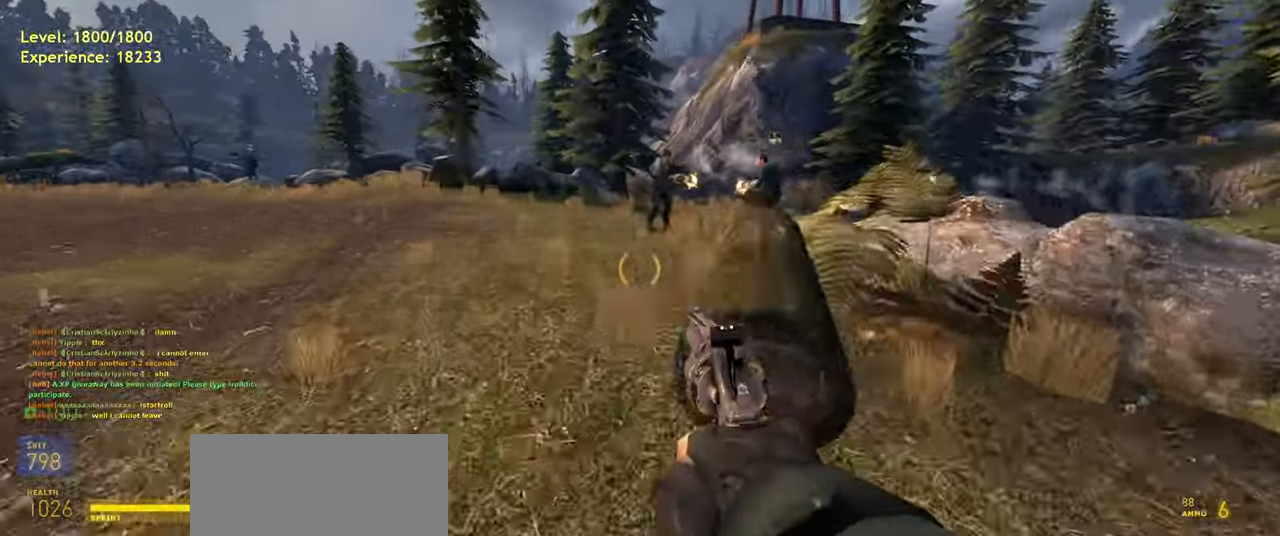
{"keys": ["a"], "mouse": [], "events": [[40, "space", "up"], [260, "a", "up"], [300, "w", "down"], [460, "w", "up"], [500, "a", "down"]]}
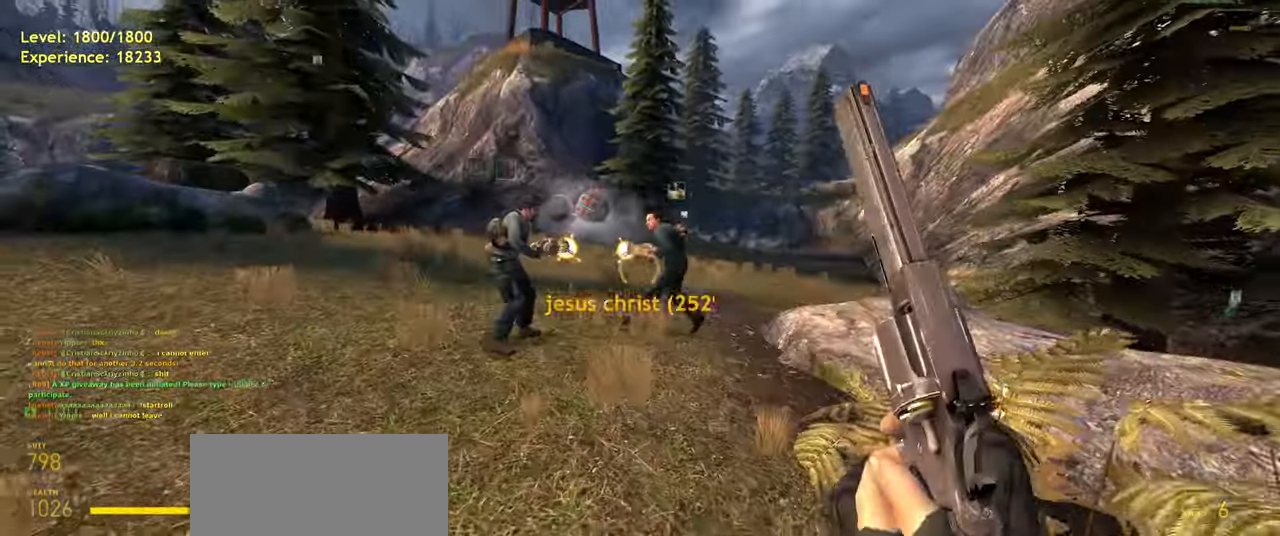
{"keys": ["w"], "mouse": [], "events": [[380, "w", "down"], [440, "a", "up"]]}
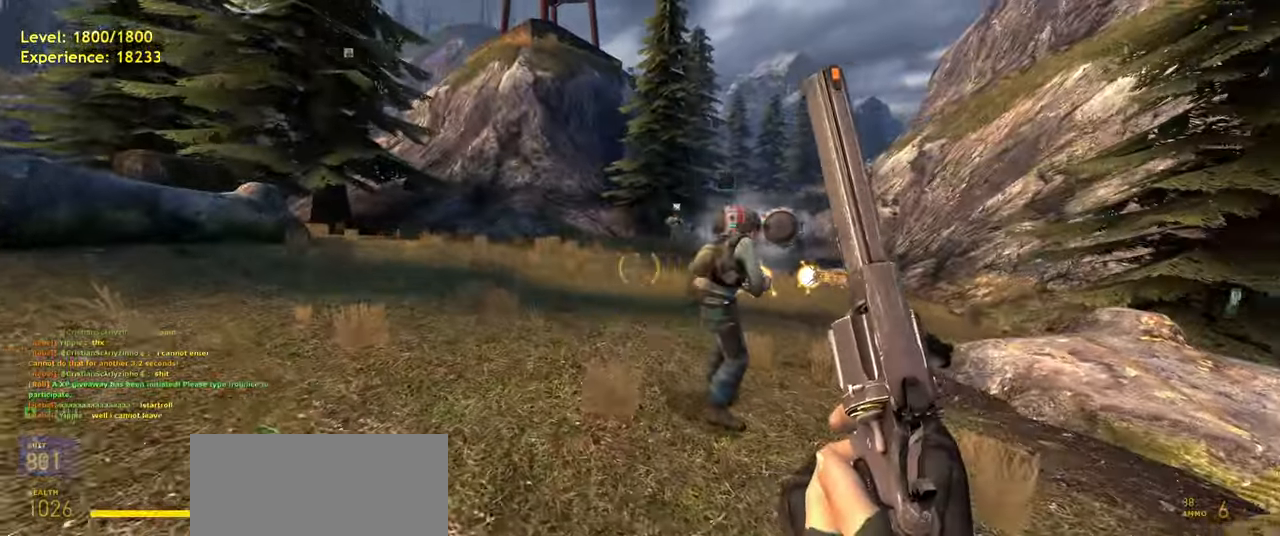
{"keys": [], "mouse": [], "events": [[40, "w", "up"], [80, "d", "down"], [220, "w", "down"], [400, "w", "up"], [500, "d", "up"]]}
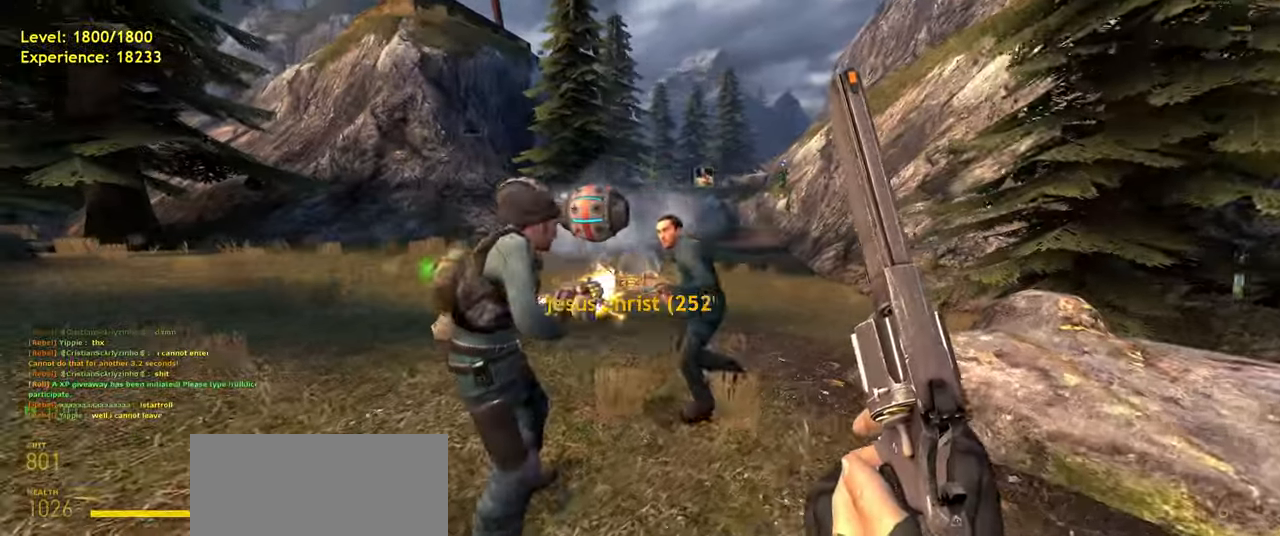
{"keys": [], "mouse": [], "events": [[320, "d", "down"], [360, "d", "up"]]}
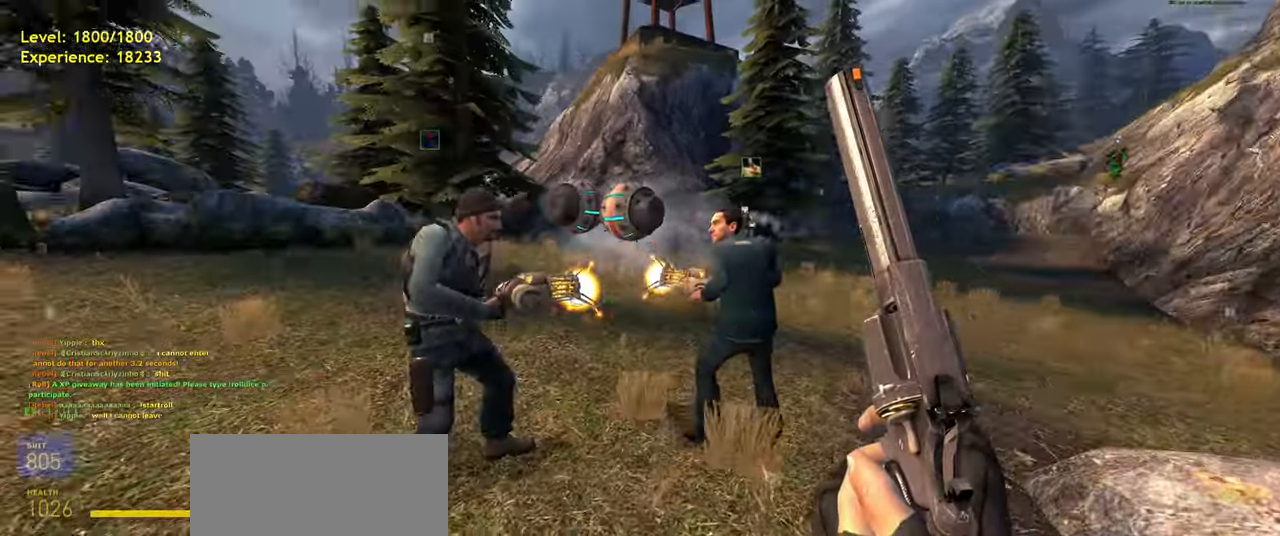
{"keys": [], "mouse": [], "events": [[20, "w", "down"], [80, "w", "up"]]}
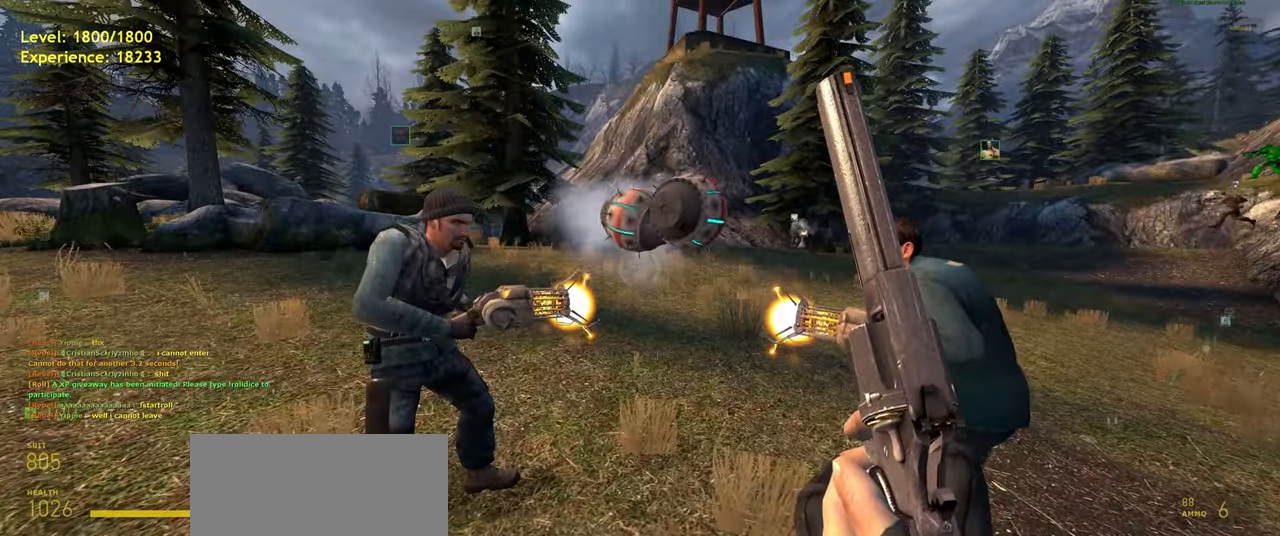
{"keys": [], "mouse": [], "events": []}
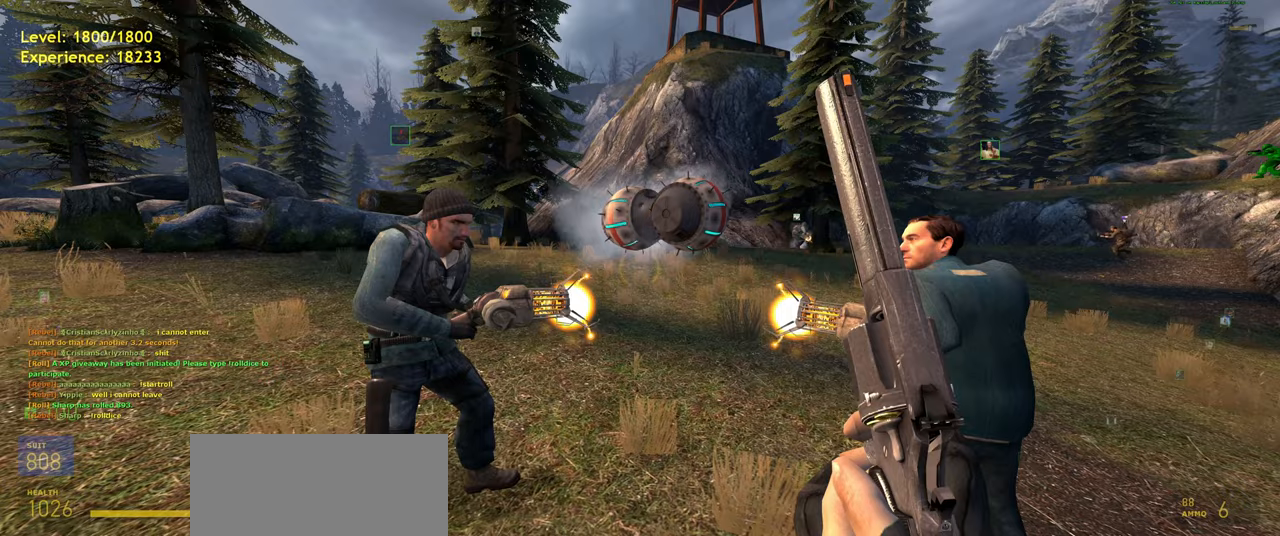
{"keys": [], "mouse": [], "events": []}
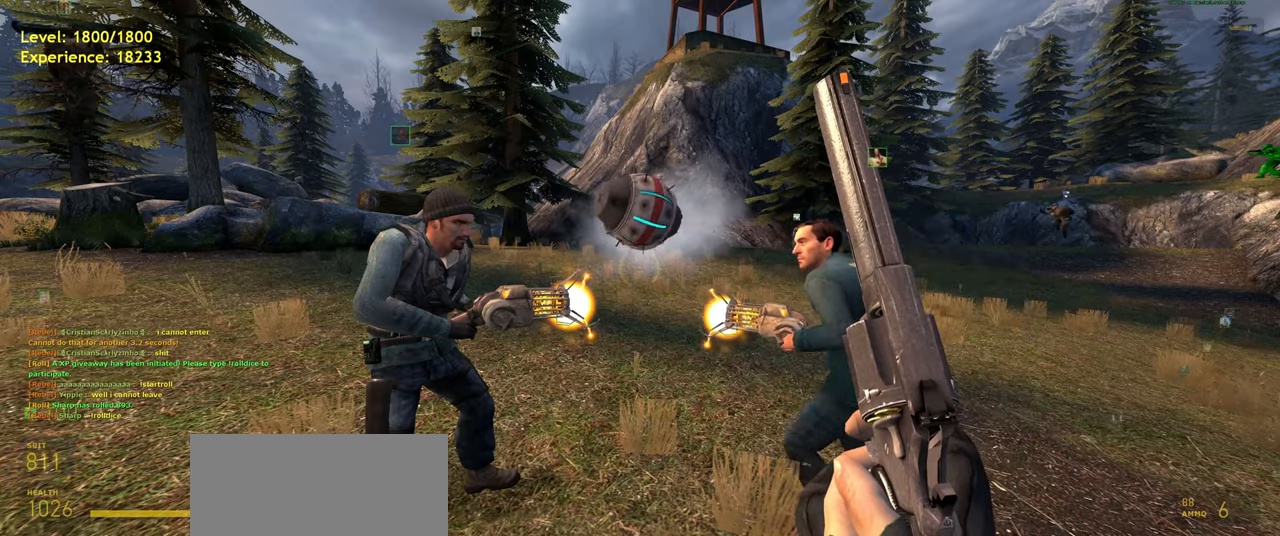
{"keys": ["a"], "mouse": [], "events": [[420, "s", "down"], [460, "a", "down"], [500, "s", "up"]]}
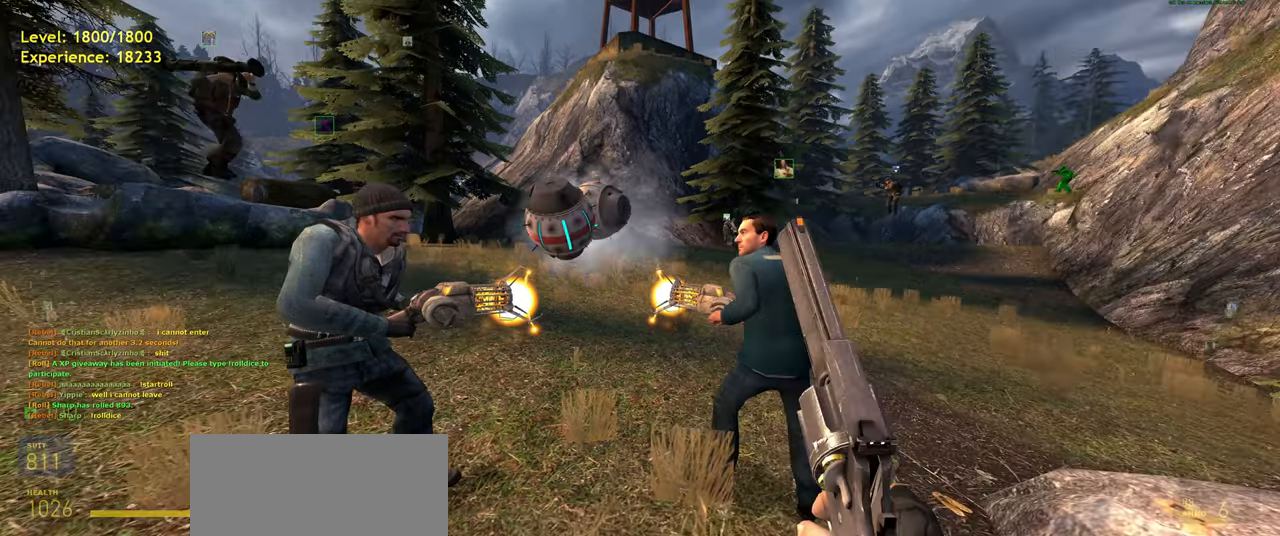
{"keys": ["a", "shift"], "mouse": [], "events": [[180, "a", "up"], [220, "shift", "down"], [240, "a", "down"]]}
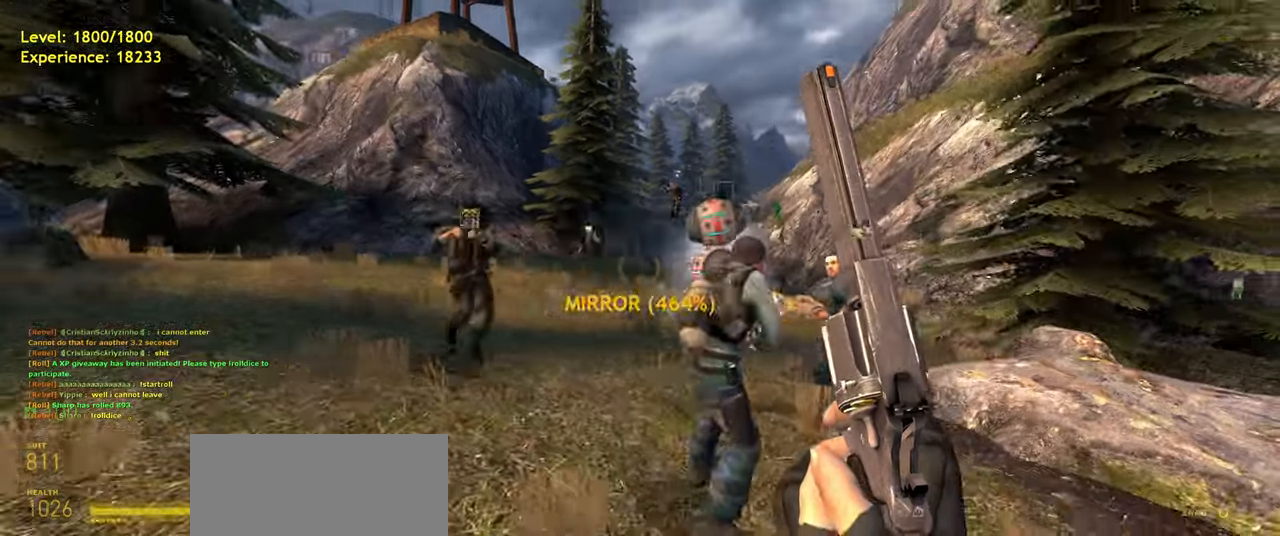
{"keys": [], "mouse": [], "events": [[20, "w", "down"], [60, "shift", "up"], [120, "a", "up"], [160, "w", "up"]]}
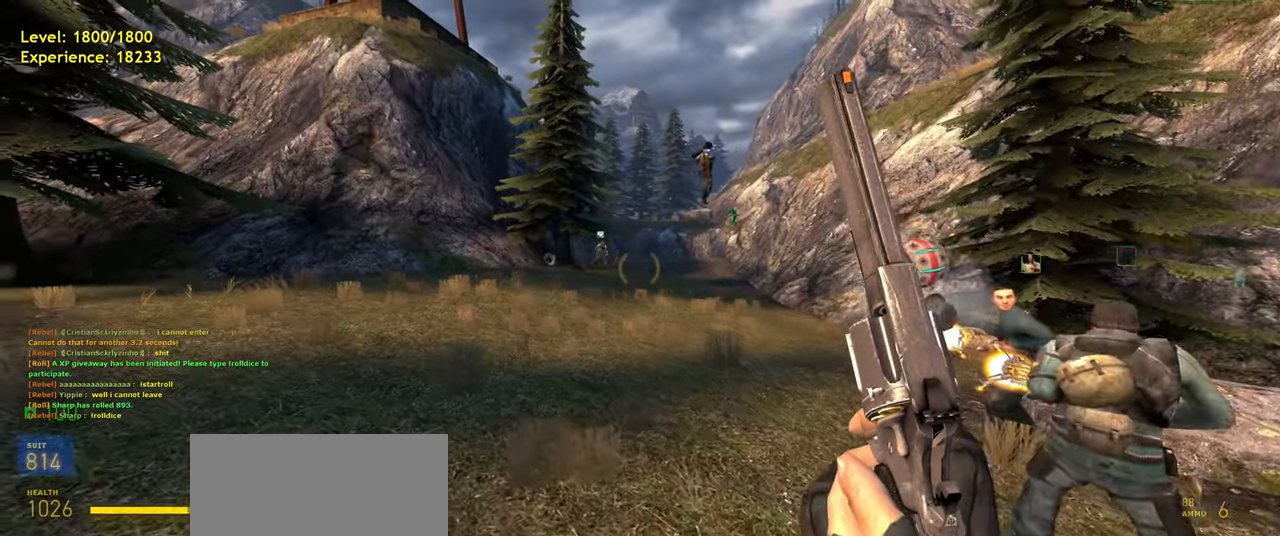
{"keys": [], "mouse": [], "events": [[80, "w", "down"], [240, "a", "down"], [280, "w", "up"], [360, "a", "up"]]}
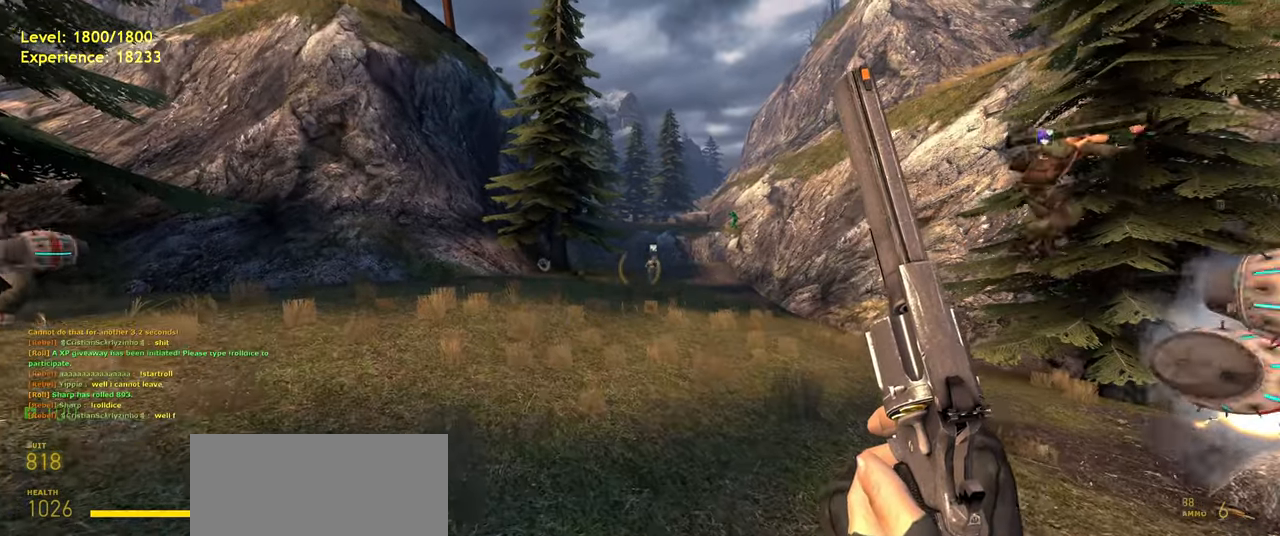
{"keys": ["d", "s"], "mouse": [], "events": [[240, "s", "down"], [460, "d", "down"]]}
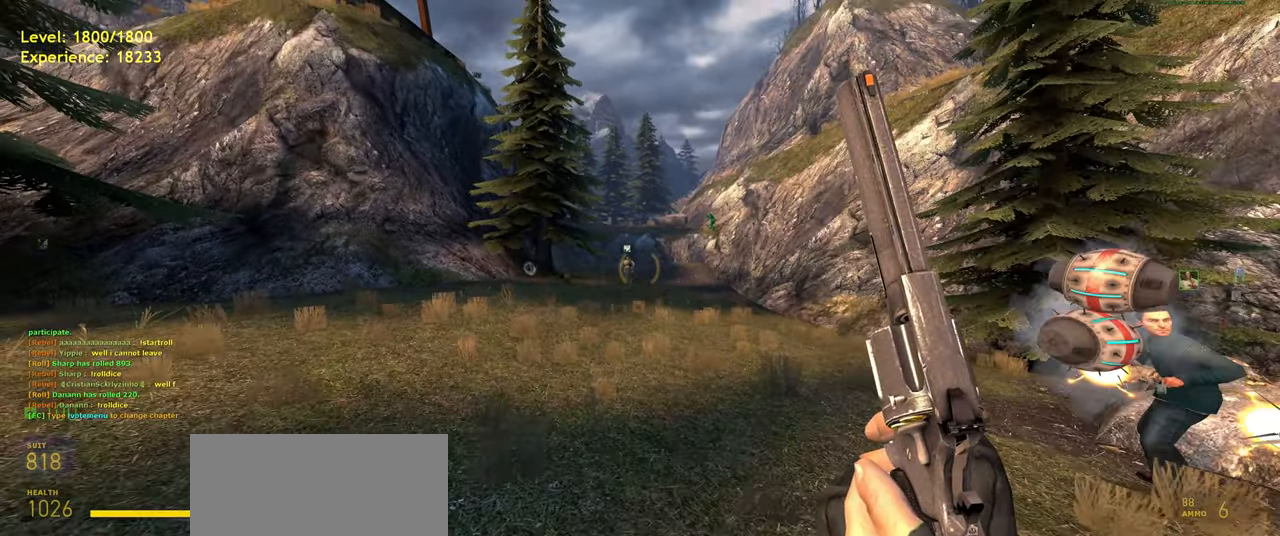
{"keys": [], "mouse": [], "events": [[60, "s", "up"], [80, "d", "up"]]}
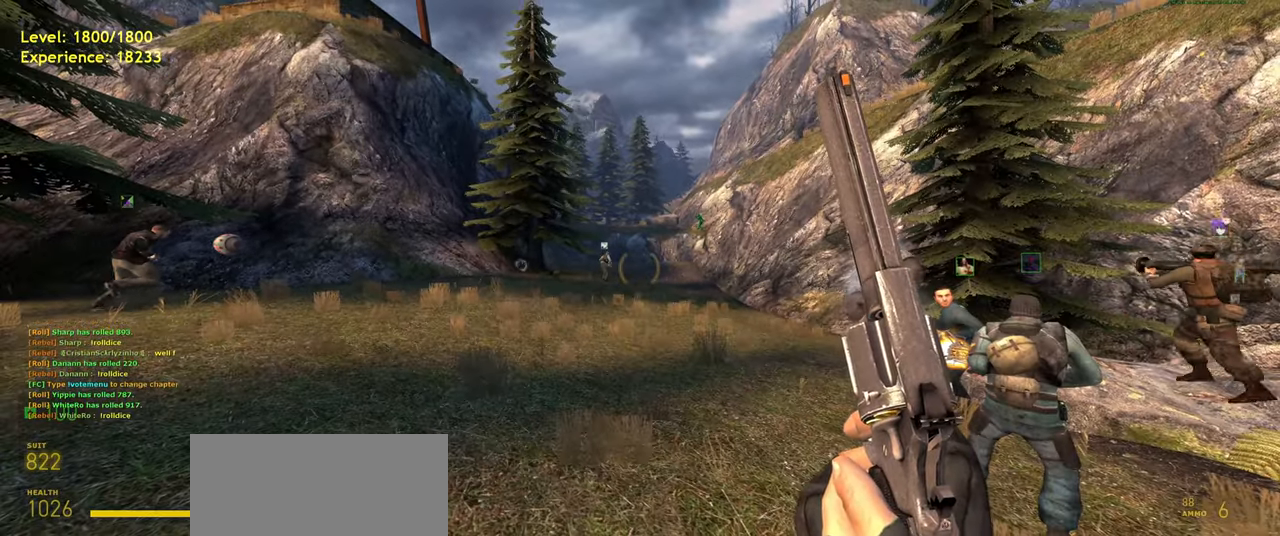
{"keys": [], "mouse": [], "events": []}
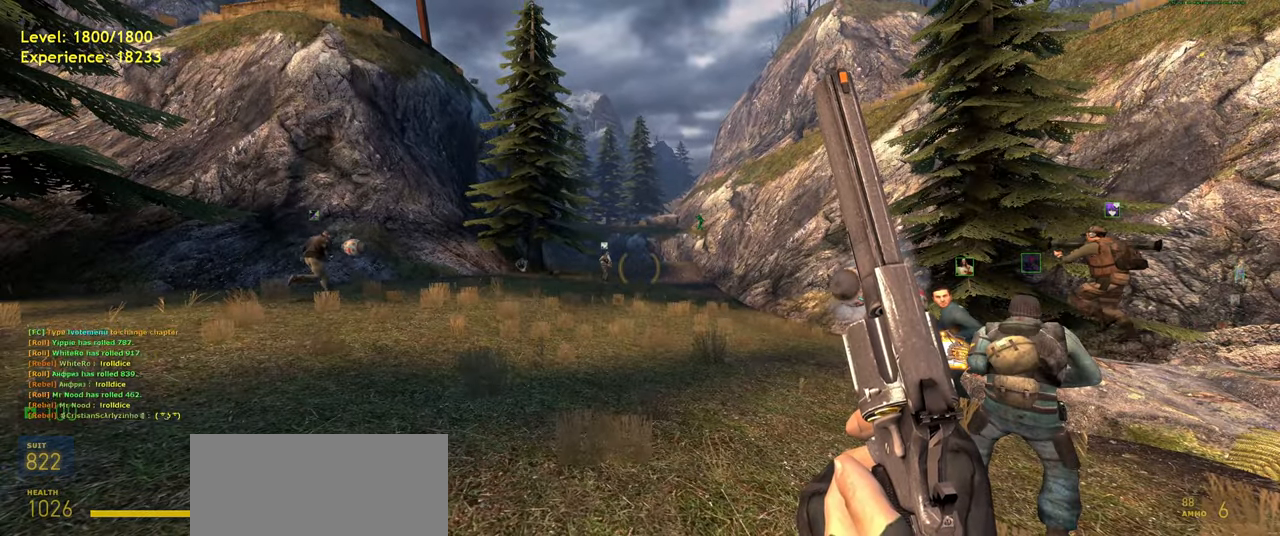
{"keys": [], "mouse": [], "events": [[140, "w", "down"], [240, "w", "up"]]}
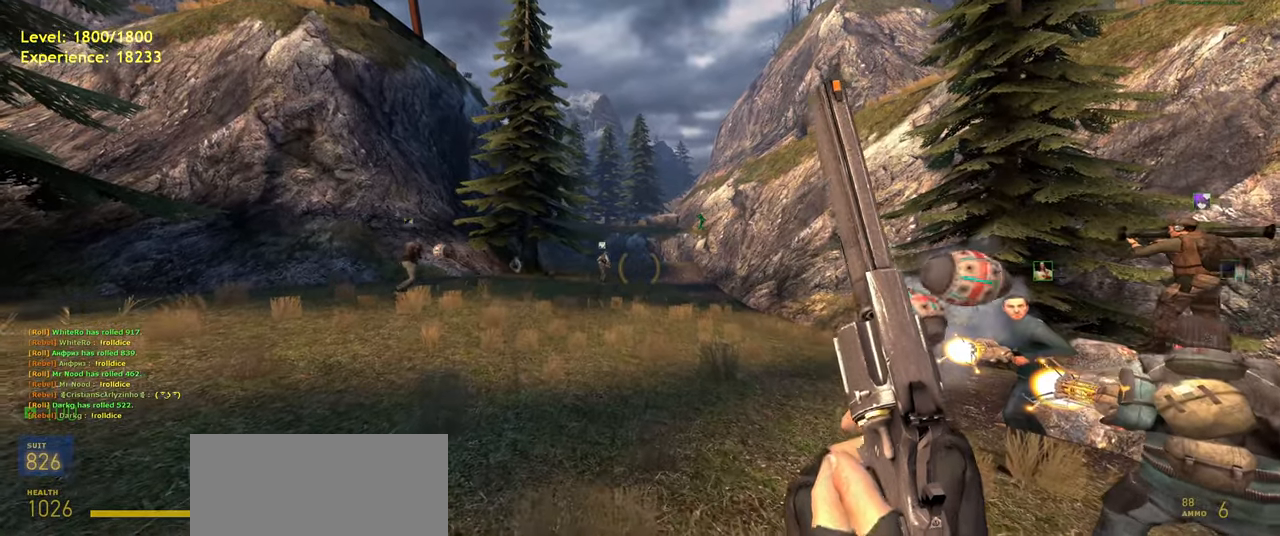
{"keys": [], "mouse": [], "events": []}